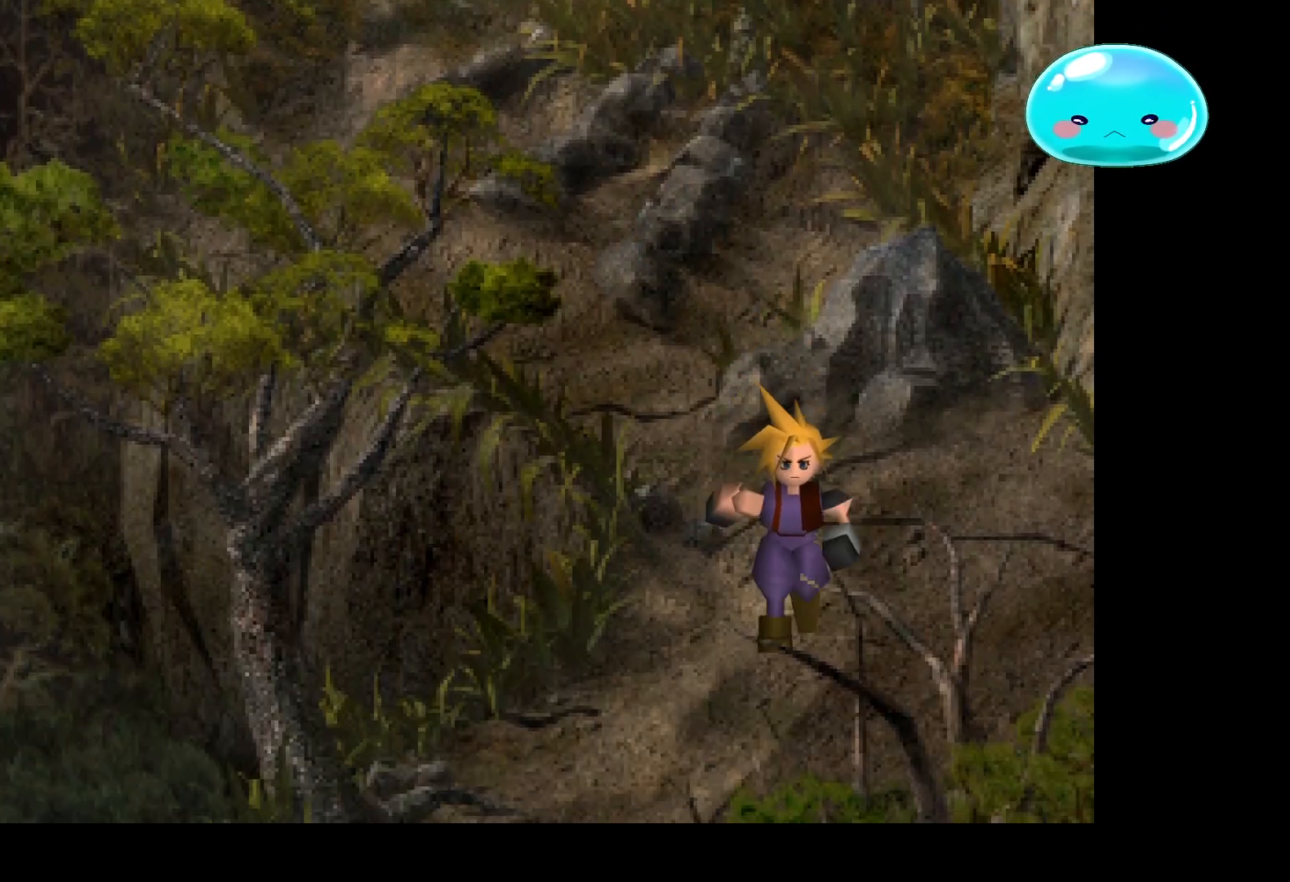
Gameplay with a controller (Xbox layout); each line is a JSON object with the inputs held at the frame after it. "events" lists button and stick changes between this image and that frame as [ms after this image, input, new state], when the widget could be followed in between.
{"buttons": ["B"], "left_stick": "down", "right_stick": "center", "events": []}
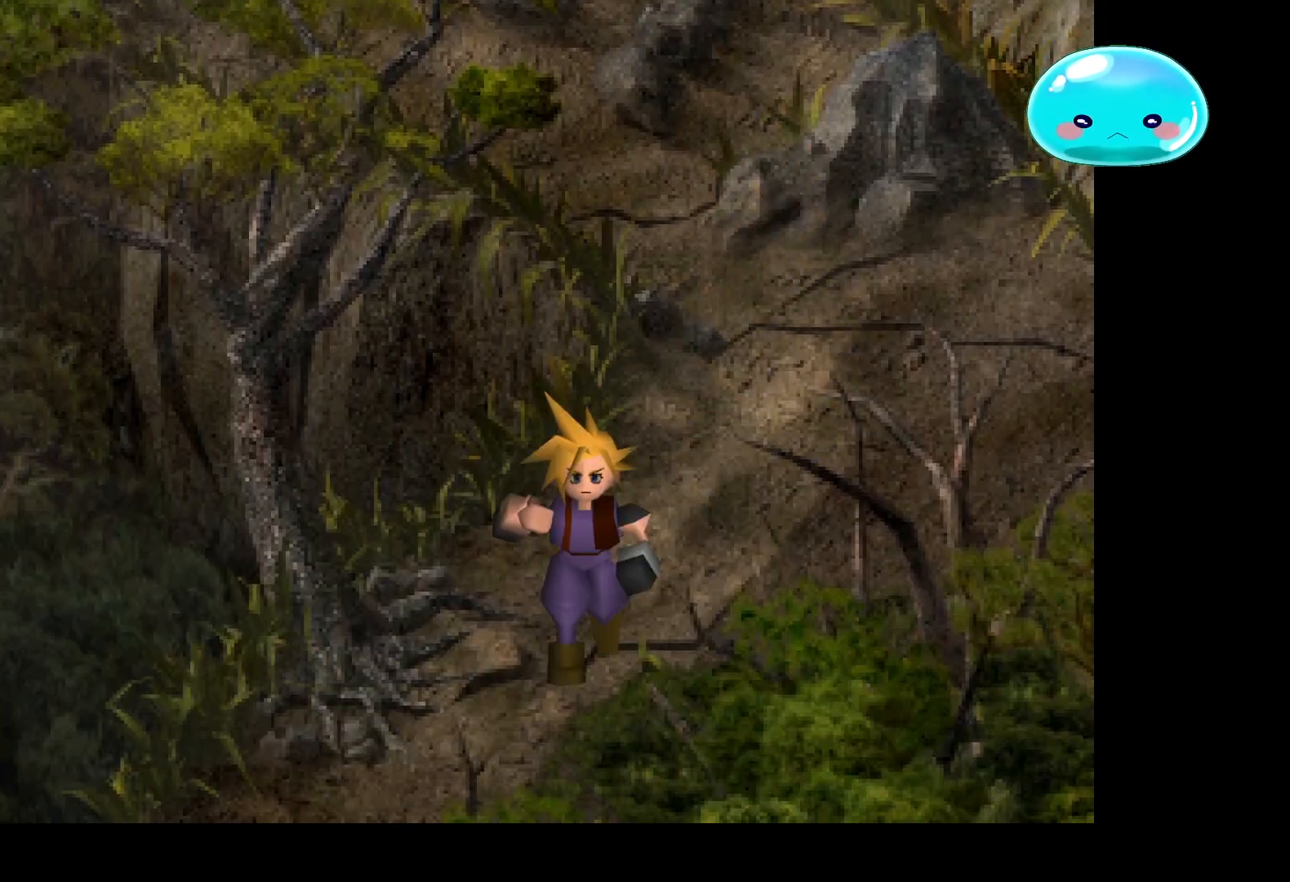
{"buttons": ["B"], "left_stick": "down-left", "right_stick": "center", "events": [[300, "left_stick", "down-left"]]}
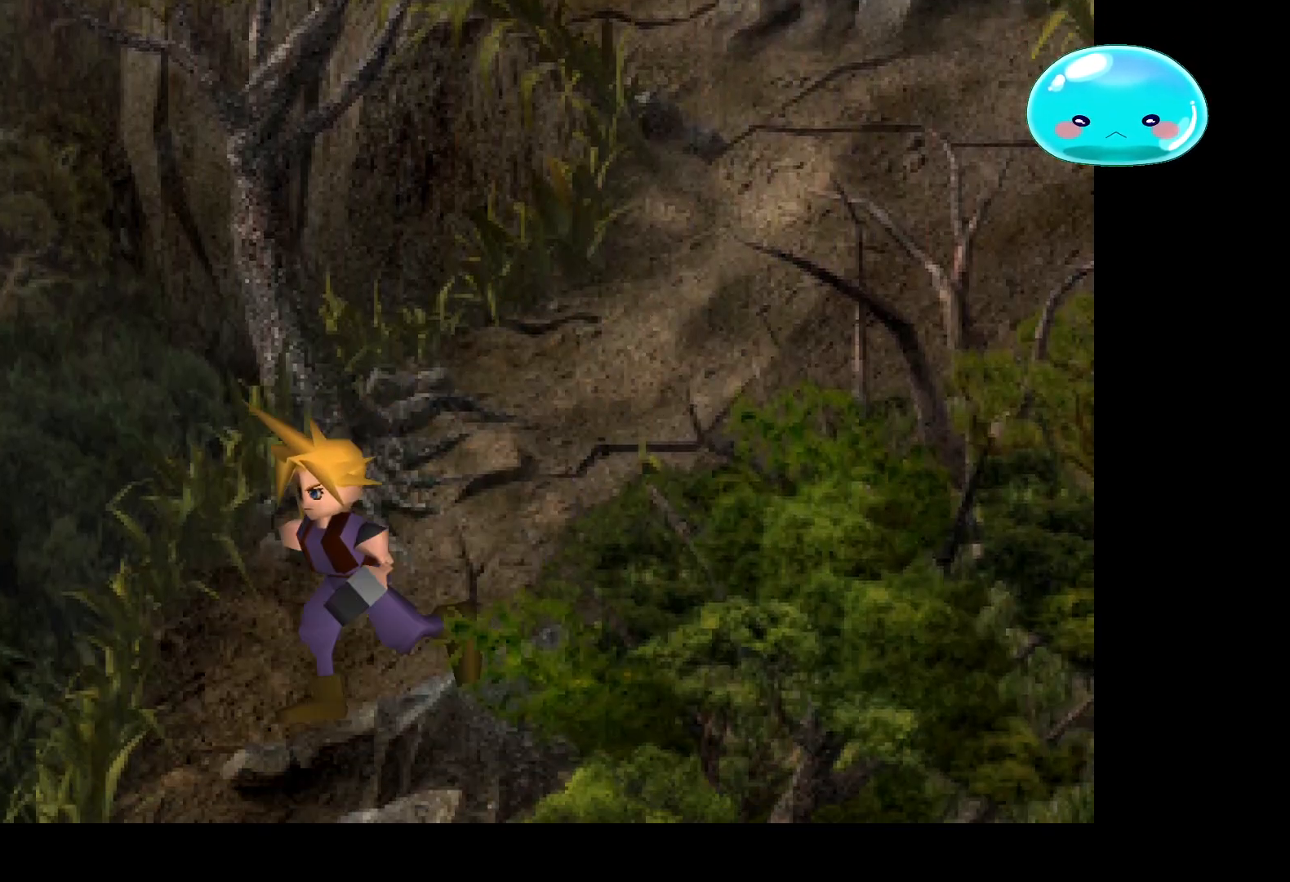
{"buttons": ["B"], "left_stick": "down", "right_stick": "center", "events": [[133, "left_stick", "down"]]}
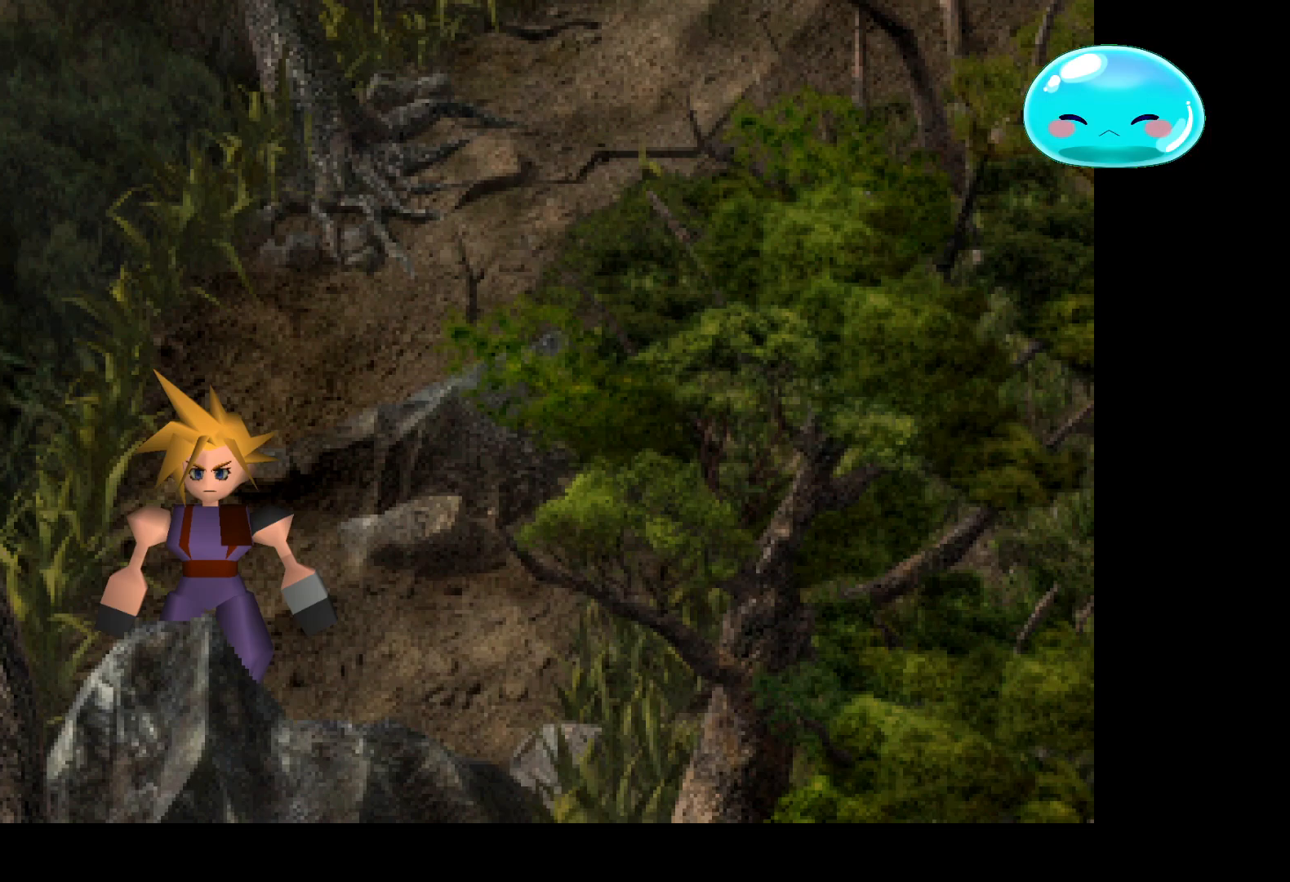
{"buttons": ["B"], "left_stick": "down-right", "right_stick": "center", "events": [[233, "left_stick", "down-right"]]}
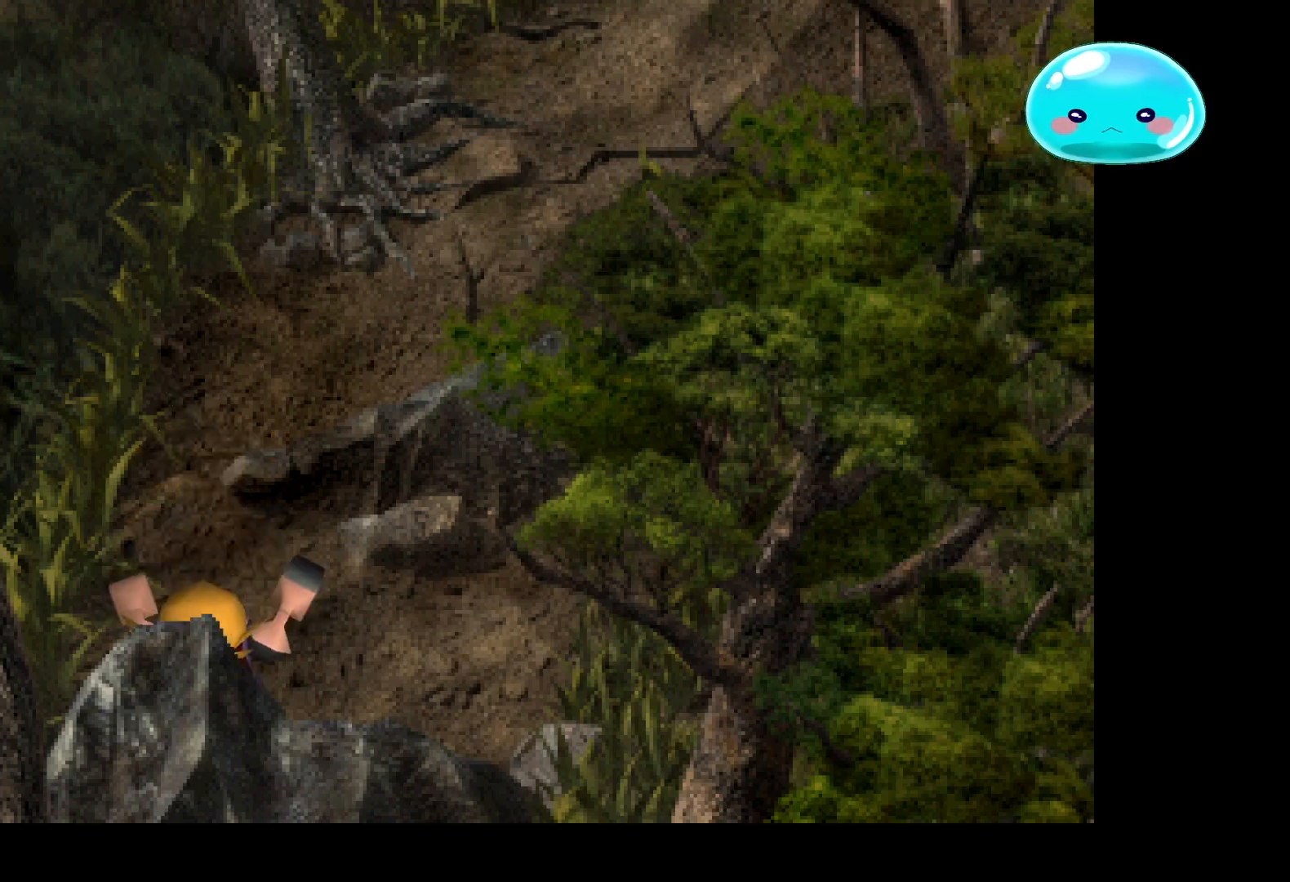
{"buttons": ["B"], "left_stick": "down", "right_stick": "center", "events": [[133, "left_stick", "center"], [333, "left_stick", "down"]]}
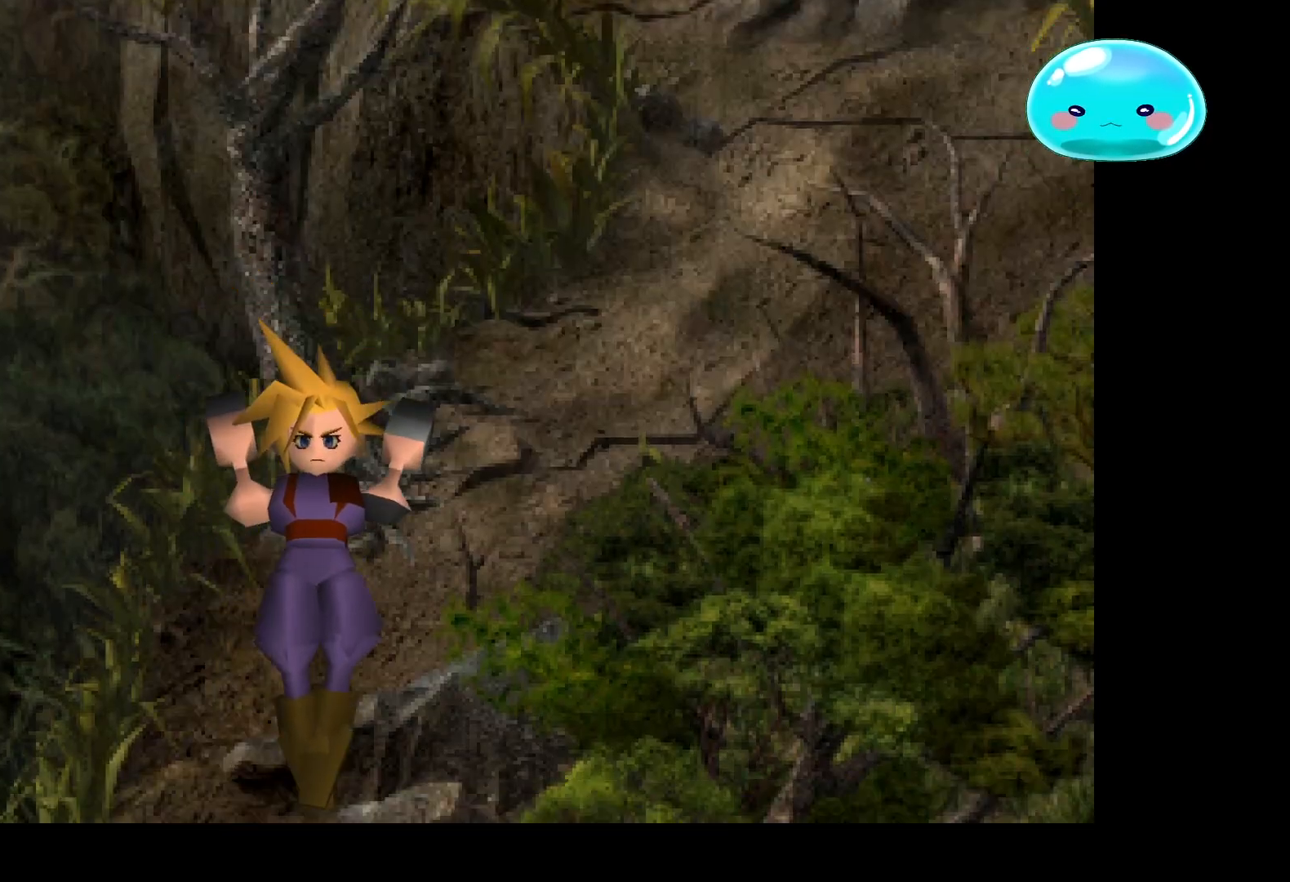
{"buttons": ["B"], "left_stick": "down", "right_stick": "center", "events": []}
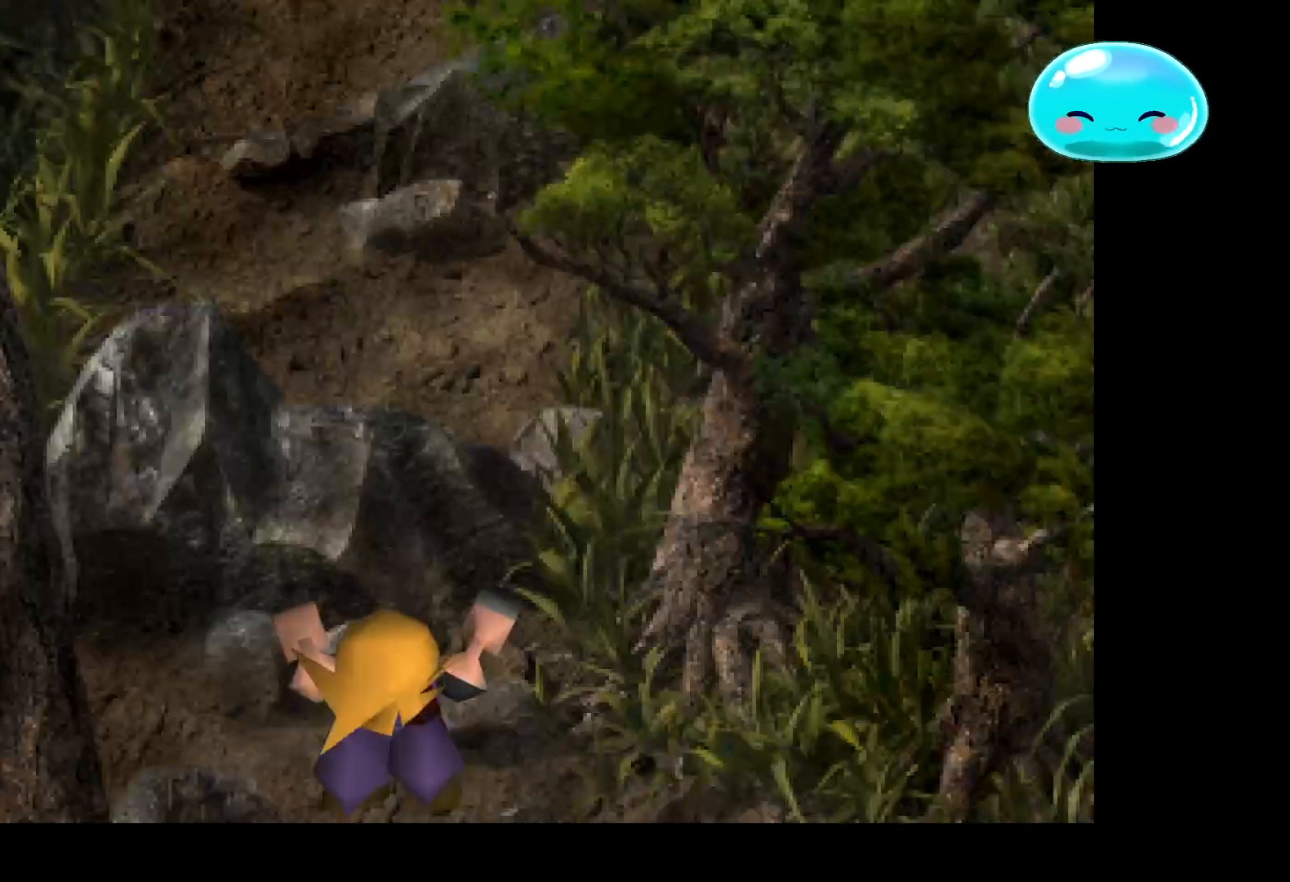
{"buttons": ["B"], "left_stick": "down", "right_stick": "center", "events": []}
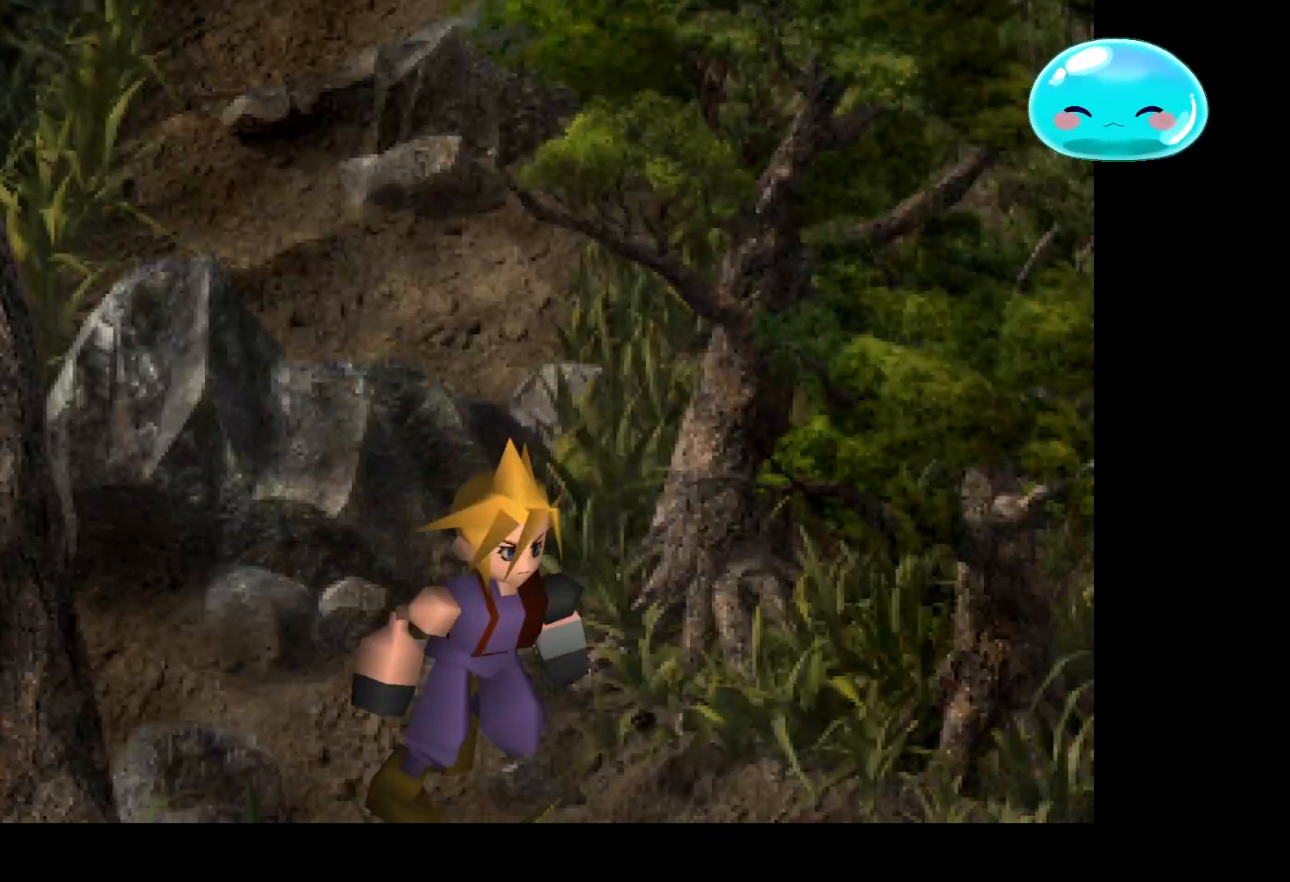
{"buttons": ["B"], "left_stick": "down", "right_stick": "center", "events": []}
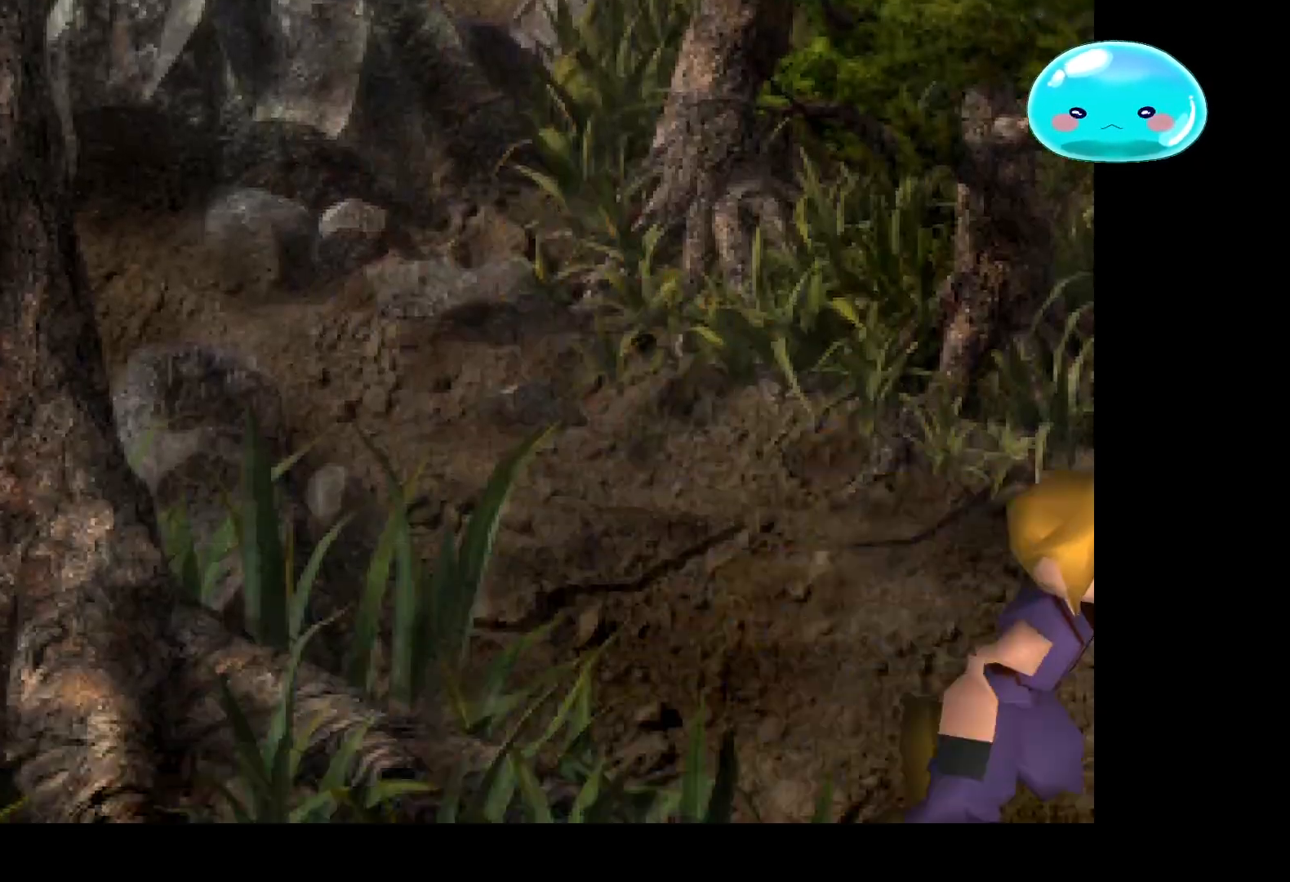
{"buttons": ["B"], "left_stick": "down", "right_stick": "center", "events": []}
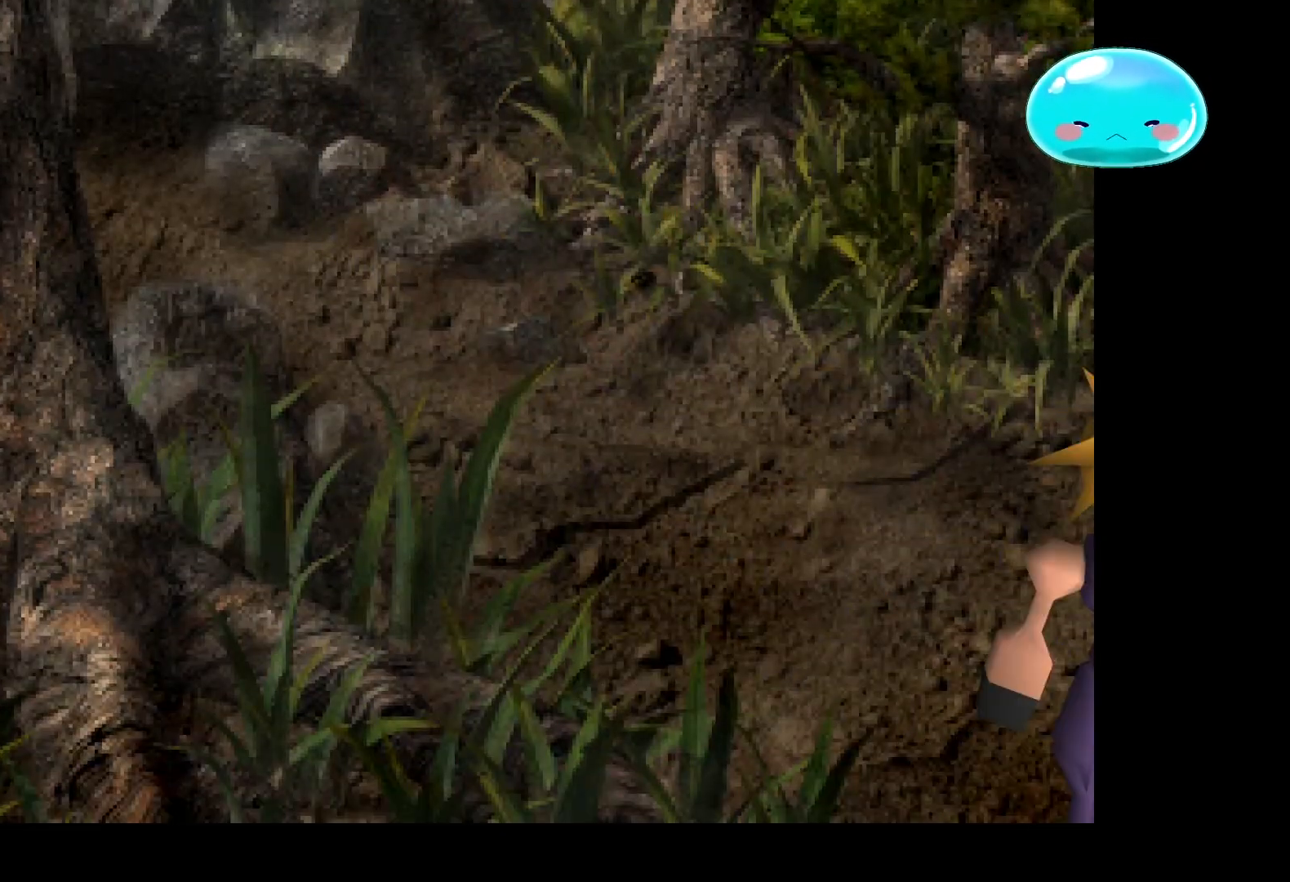
{"buttons": ["B"], "left_stick": "down", "right_stick": "center", "events": []}
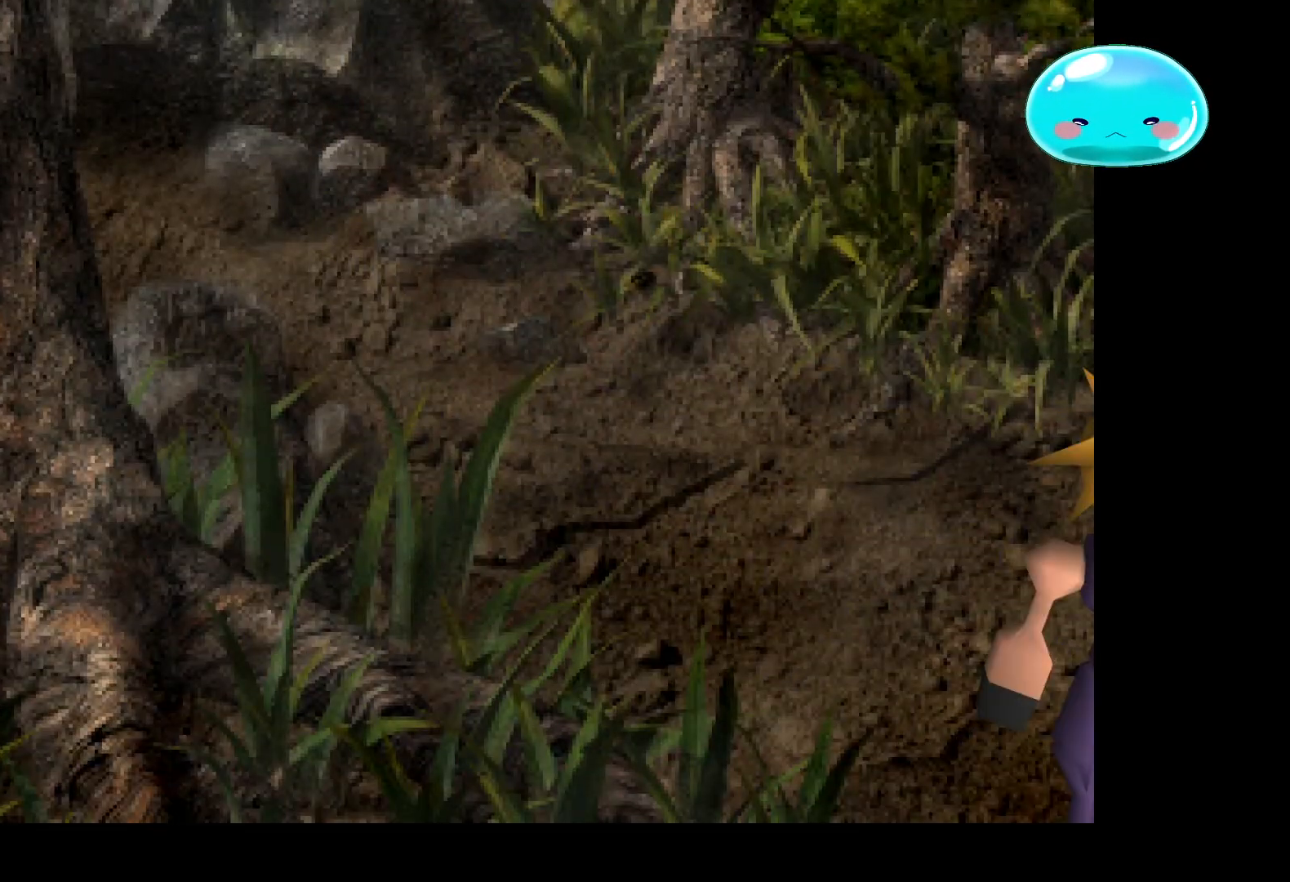
{"buttons": ["B"], "left_stick": "down-right", "right_stick": "center", "events": [[267, "left_stick", "down-right"]]}
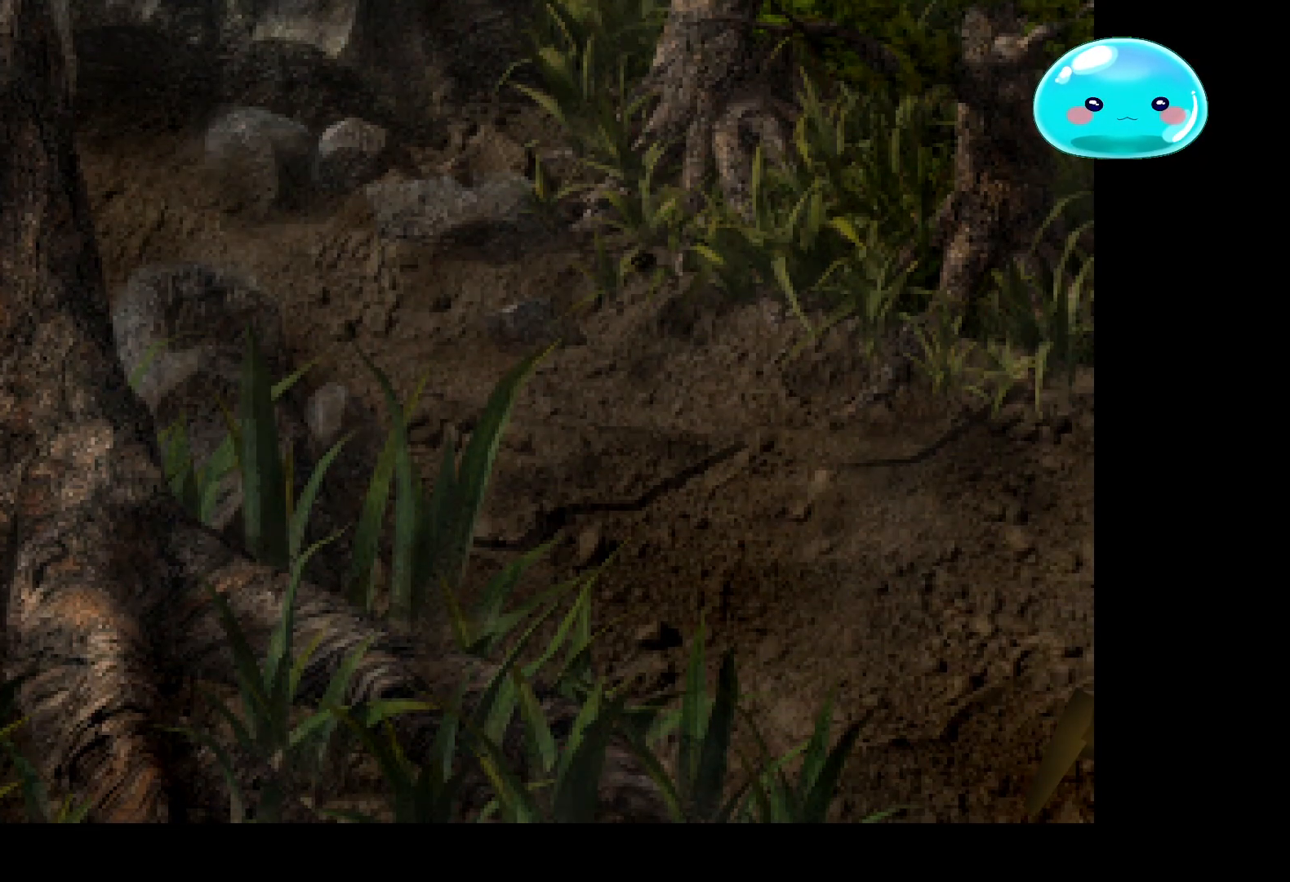
{"buttons": [], "left_stick": "center", "right_stick": "center", "events": [[33, "left_stick", "down"], [300, "left_stick", "center"], [400, "B", "up"]]}
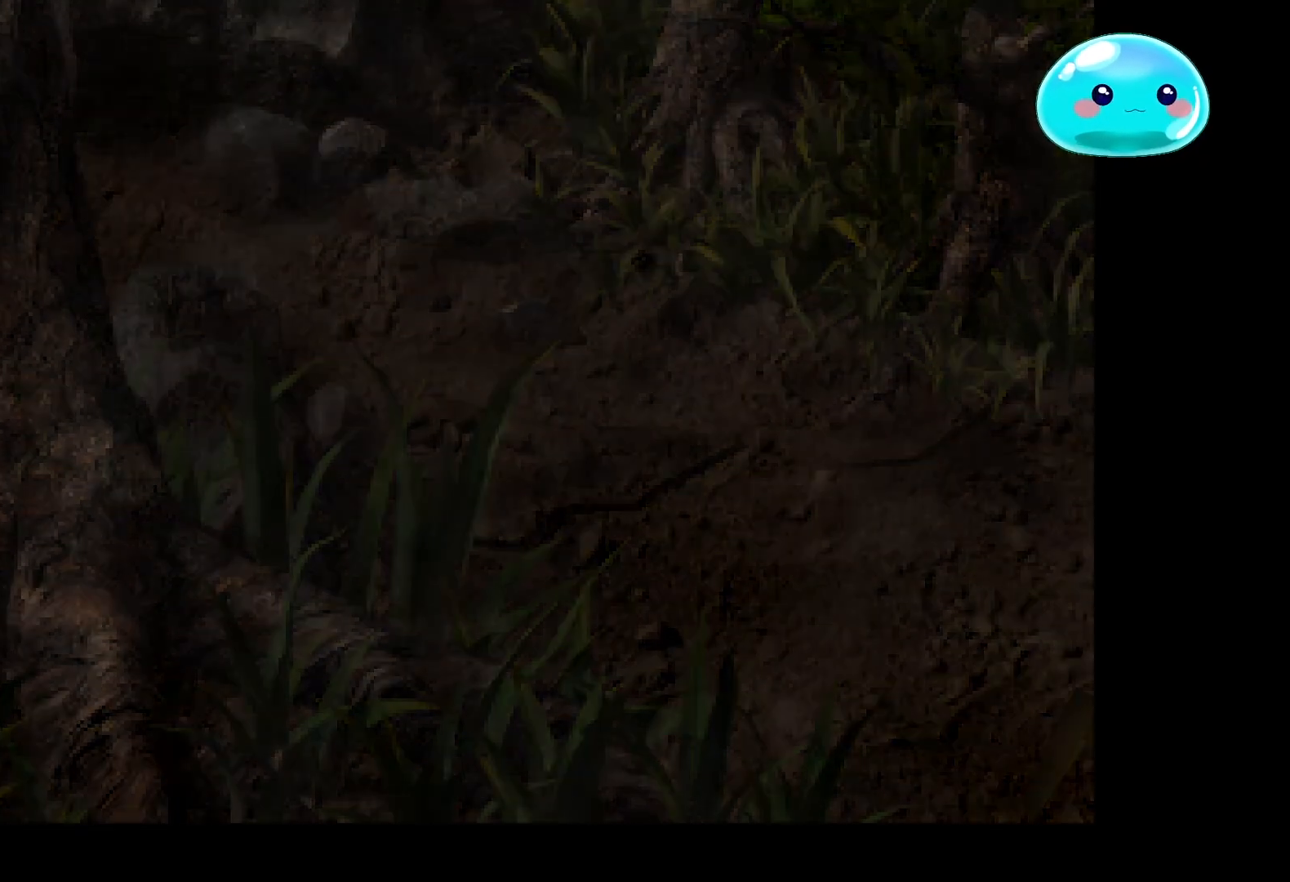
{"buttons": ["B"], "left_stick": "down-right", "right_stick": "center", "events": [[33, "left_stick", "right"], [133, "left_stick", "down-right"], [233, "left_stick", "down"], [400, "B", "down"], [500, "left_stick", "down-right"]]}
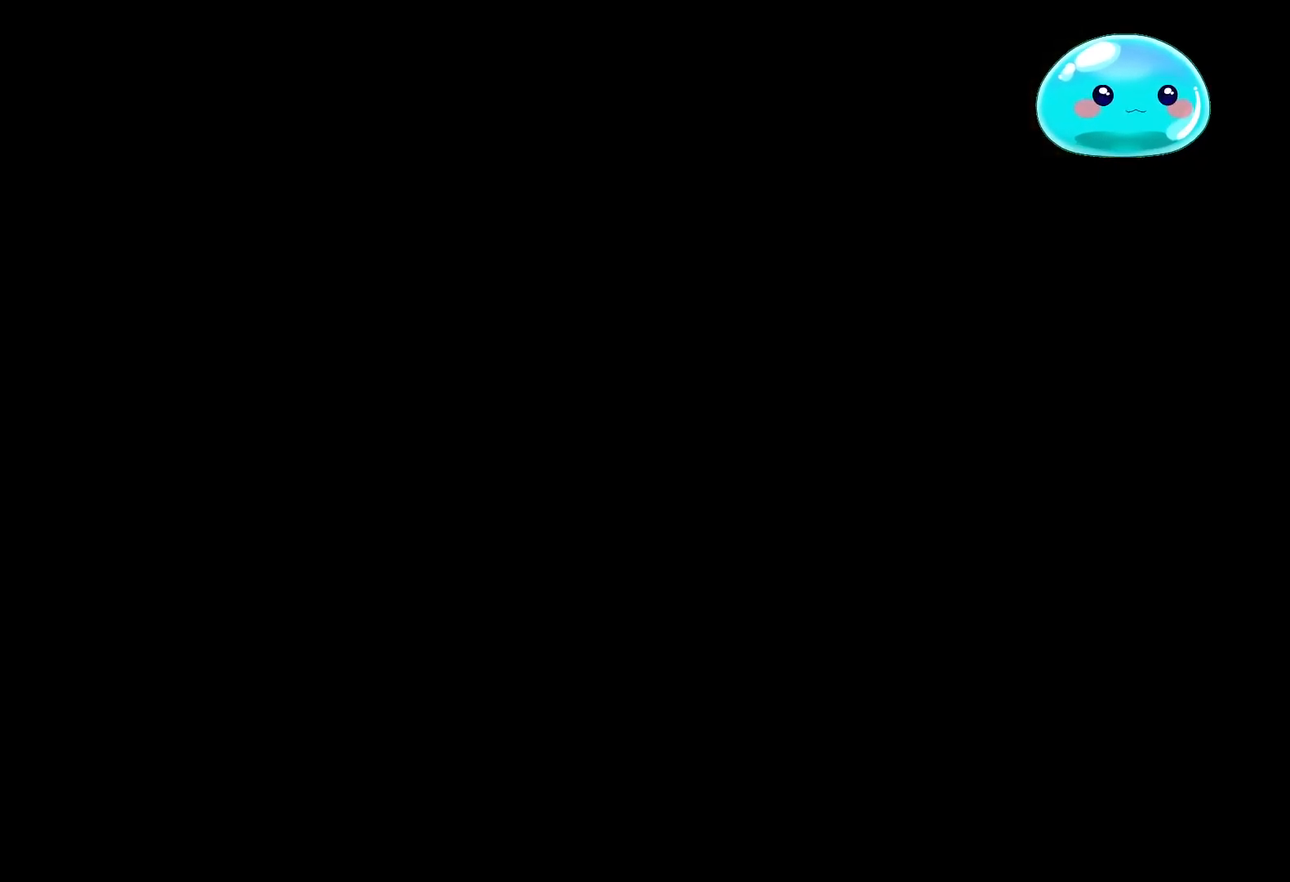
{"buttons": ["B"], "left_stick": "down", "right_stick": "center", "events": [[367, "left_stick", "down"]]}
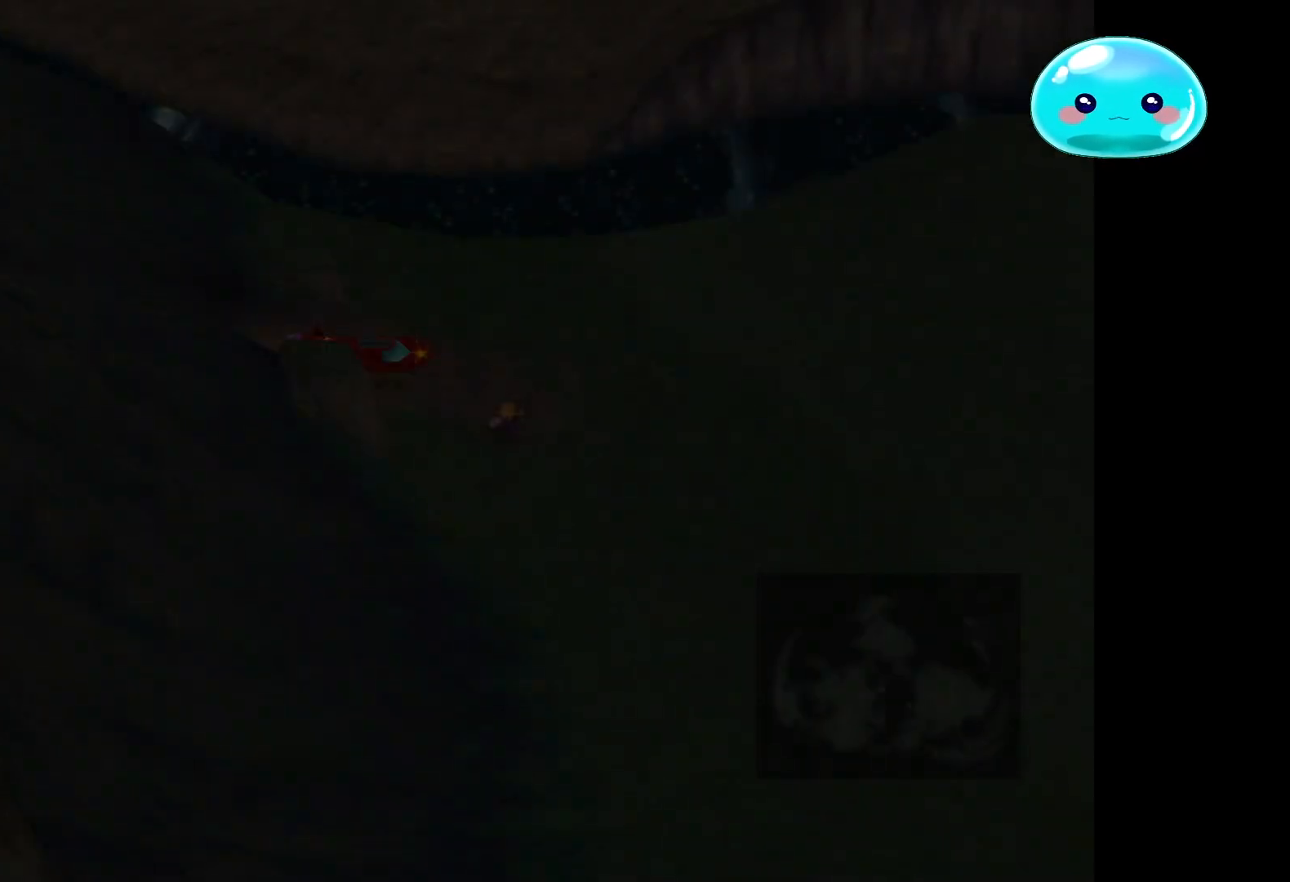
{"buttons": ["B"], "left_stick": "up-left", "right_stick": "center", "events": [[133, "left_stick", "right"], [233, "B", "up"], [300, "B", "down"], [300, "left_stick", "up-left"]]}
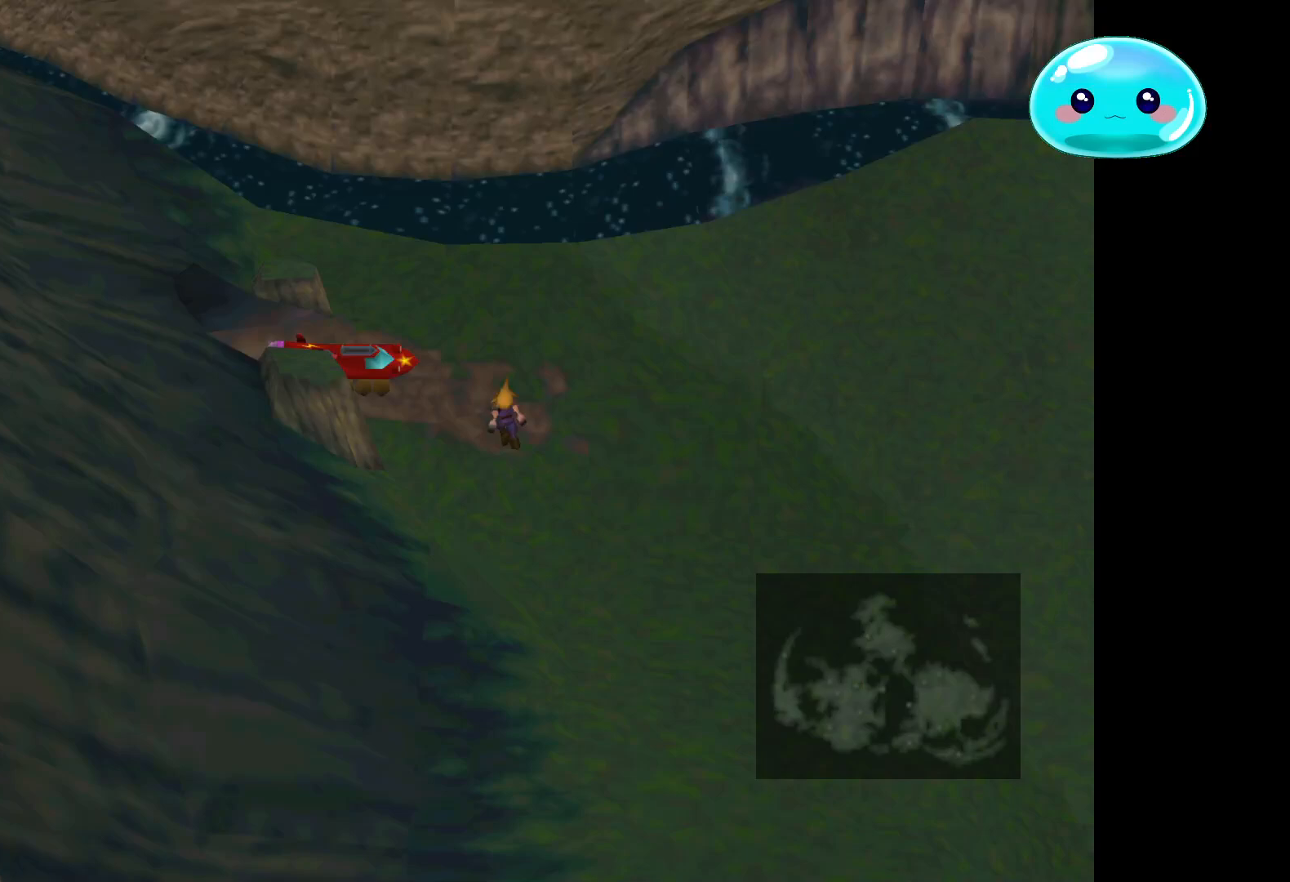
{"buttons": ["A"], "left_stick": "center", "right_stick": "center", "events": [[367, "A", "down"], [367, "B", "up"], [467, "left_stick", "center"]]}
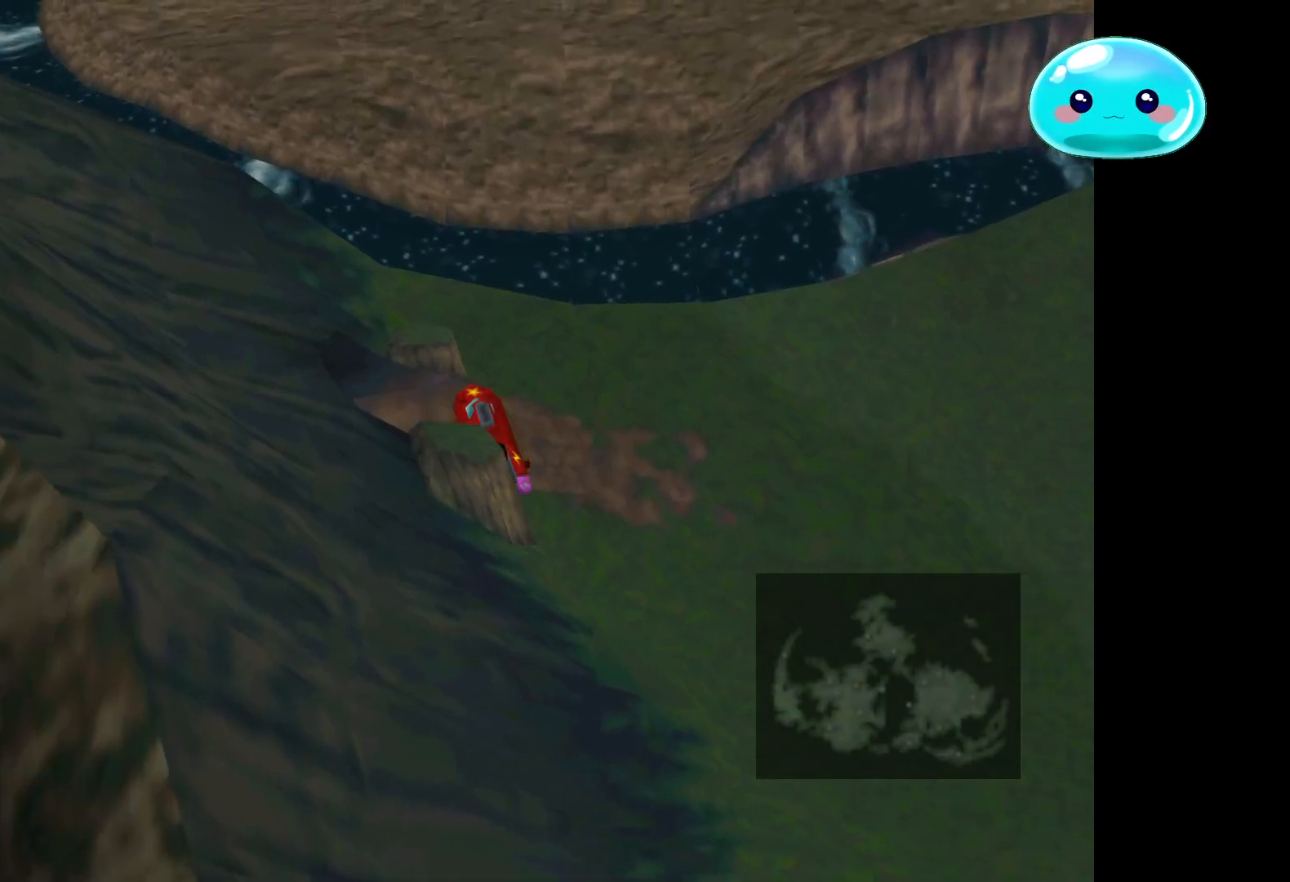
{"buttons": [], "left_stick": "down-right", "right_stick": "center", "events": [[67, "A", "up"], [133, "left_stick", "right"], [500, "left_stick", "down-right"]]}
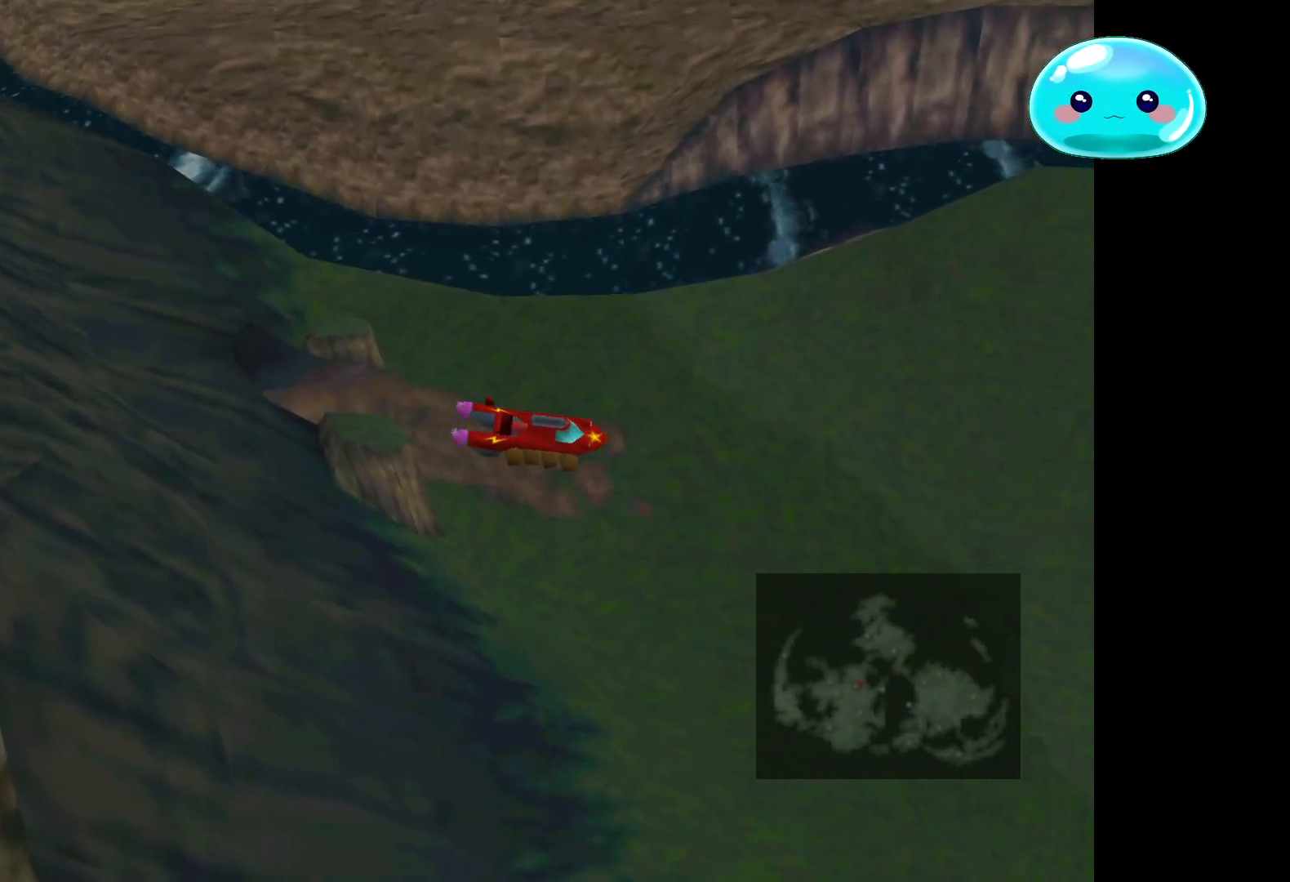
{"buttons": [], "left_stick": "down-right", "right_stick": "center", "events": []}
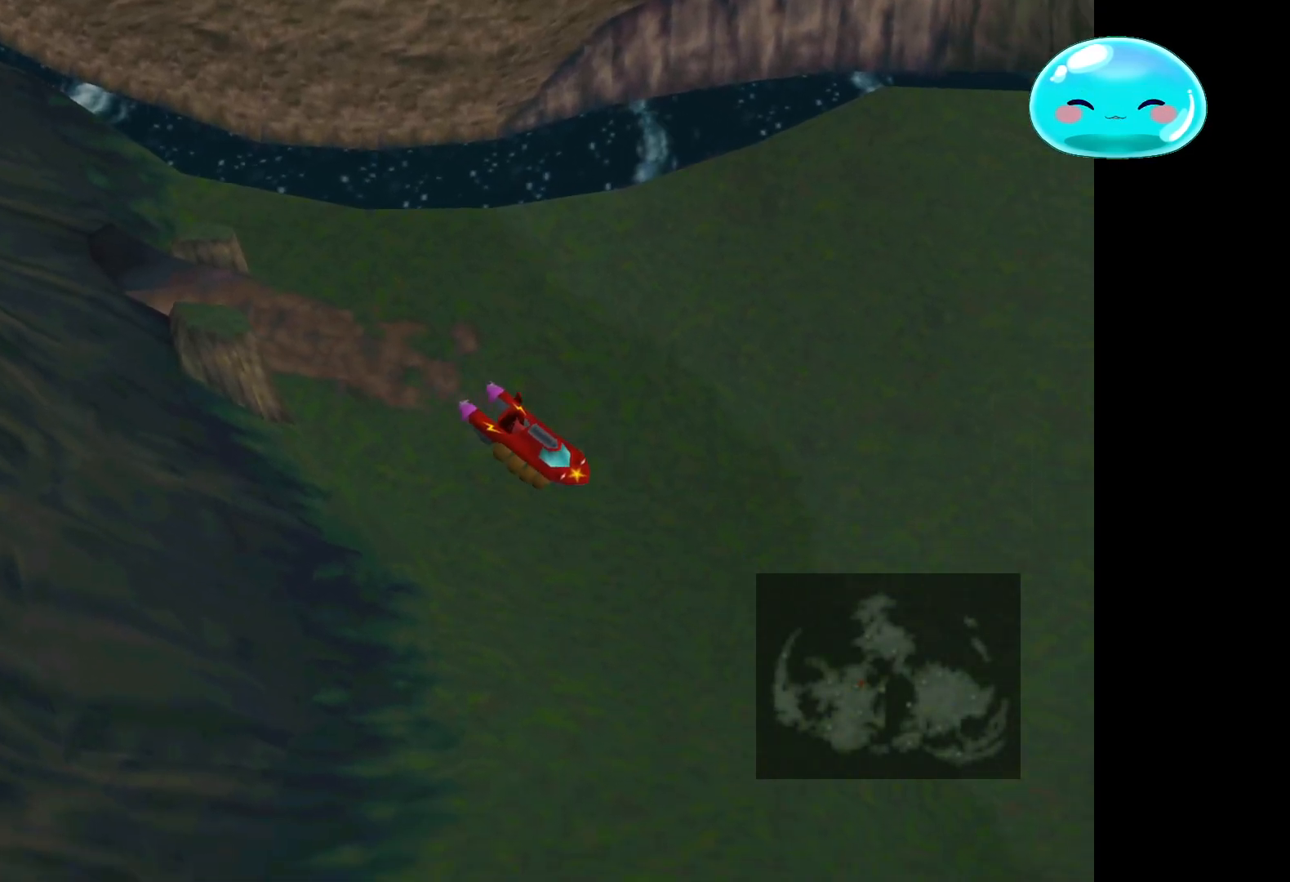
{"buttons": [], "left_stick": "down", "right_stick": "center", "events": [[100, "left_stick", "down"]]}
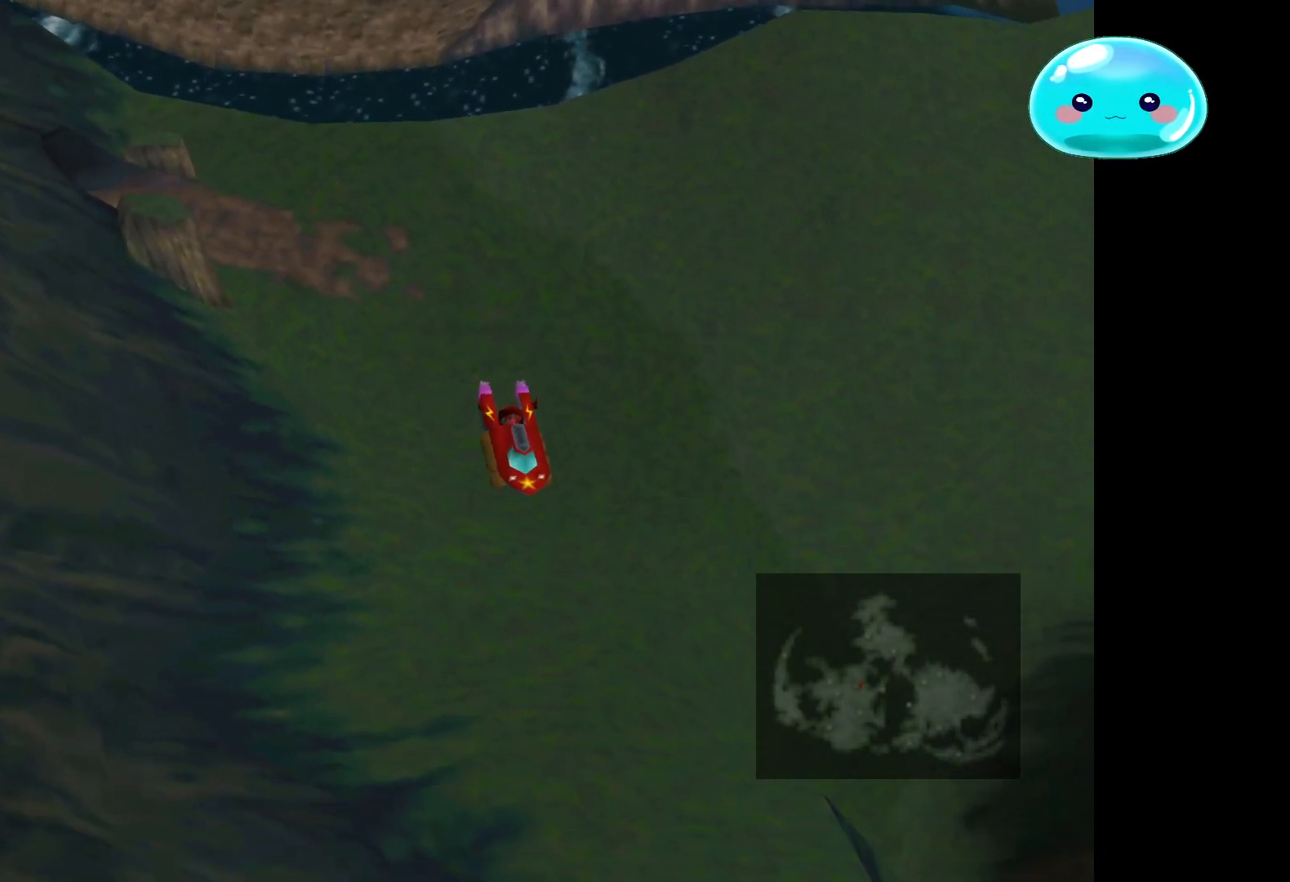
{"buttons": [], "left_stick": "down", "right_stick": "center", "events": []}
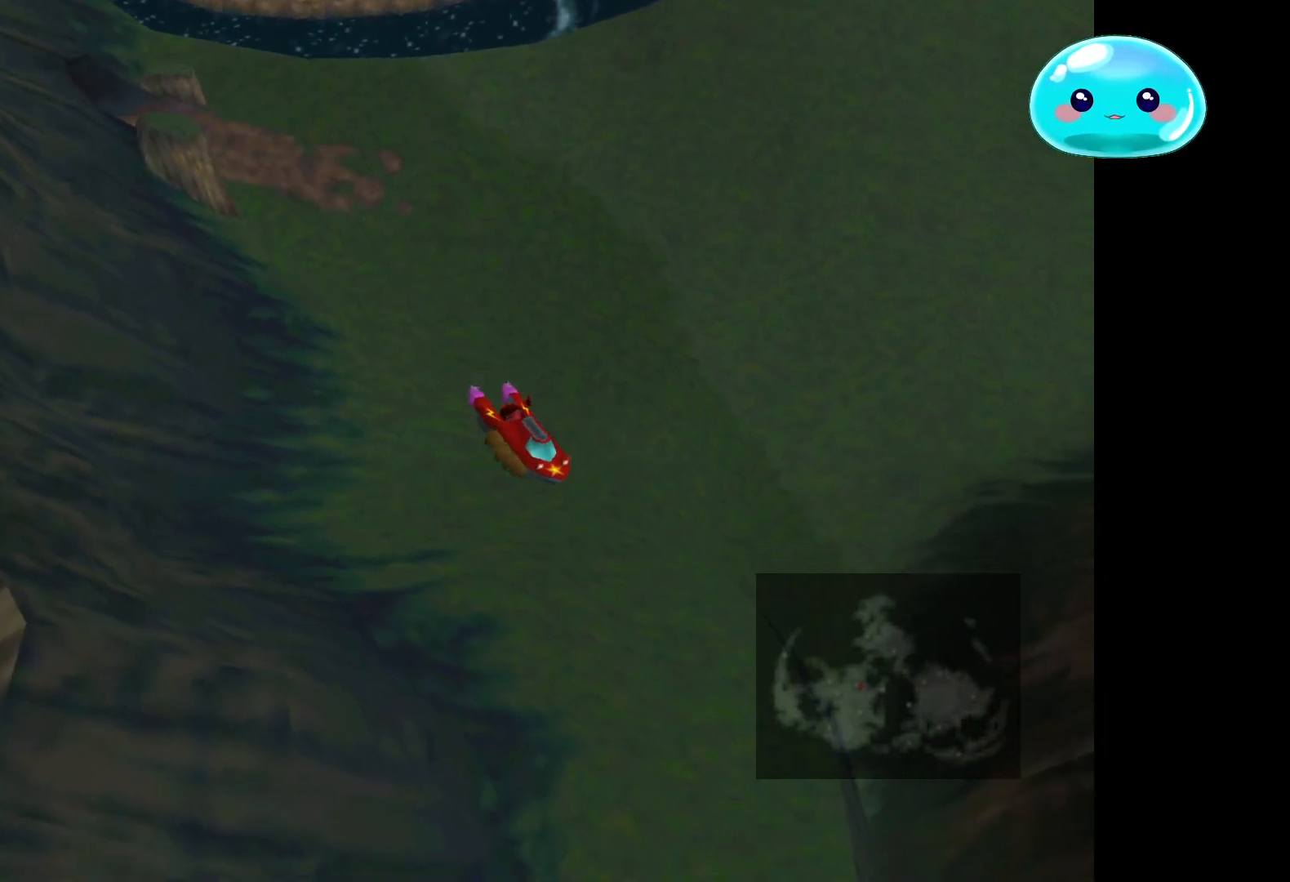
{"buttons": [], "left_stick": "center", "right_stick": "center", "events": [[33, "X", "down"], [33, "left_stick", "center"], [167, "X", "up"]]}
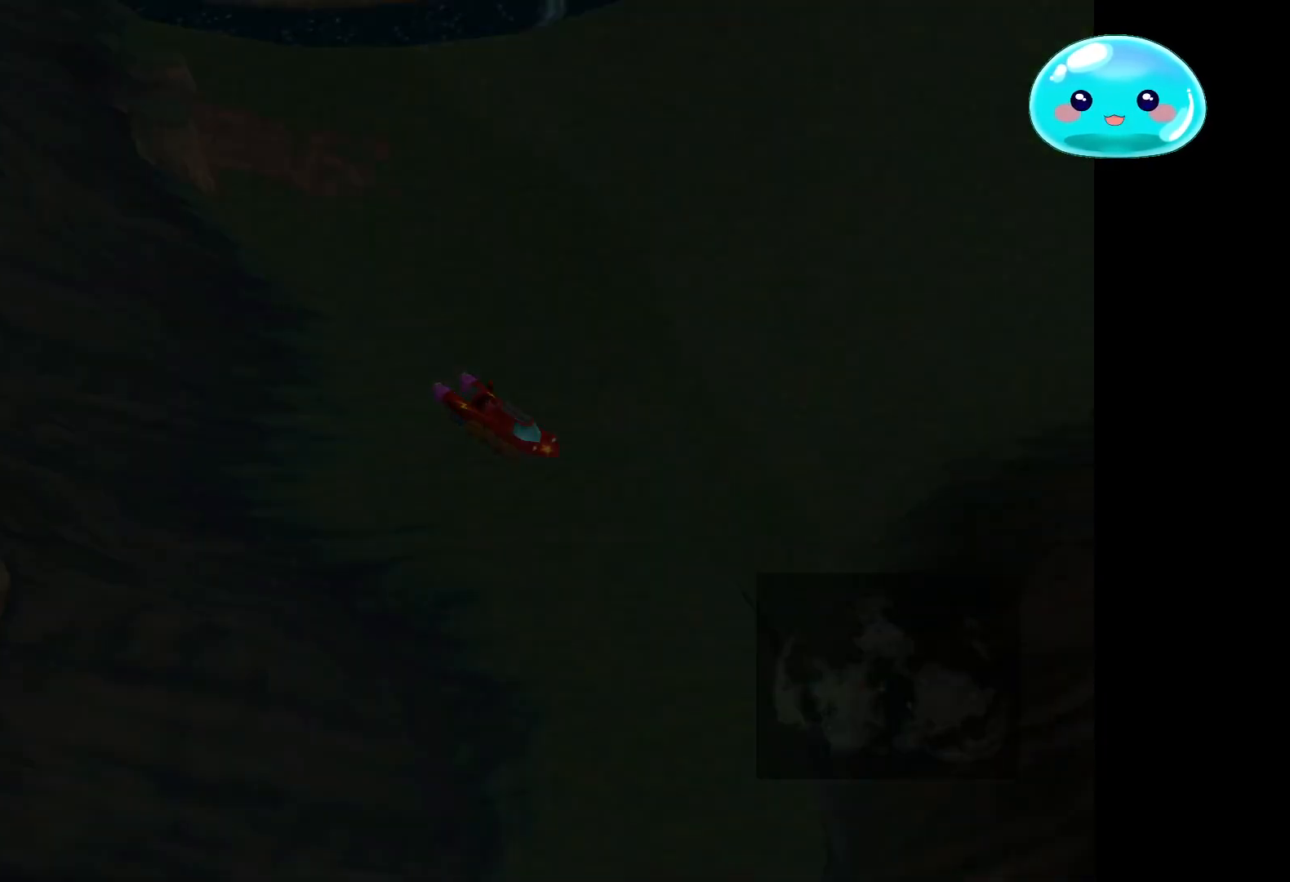
{"buttons": [], "left_stick": "center", "right_stick": "center", "events": []}
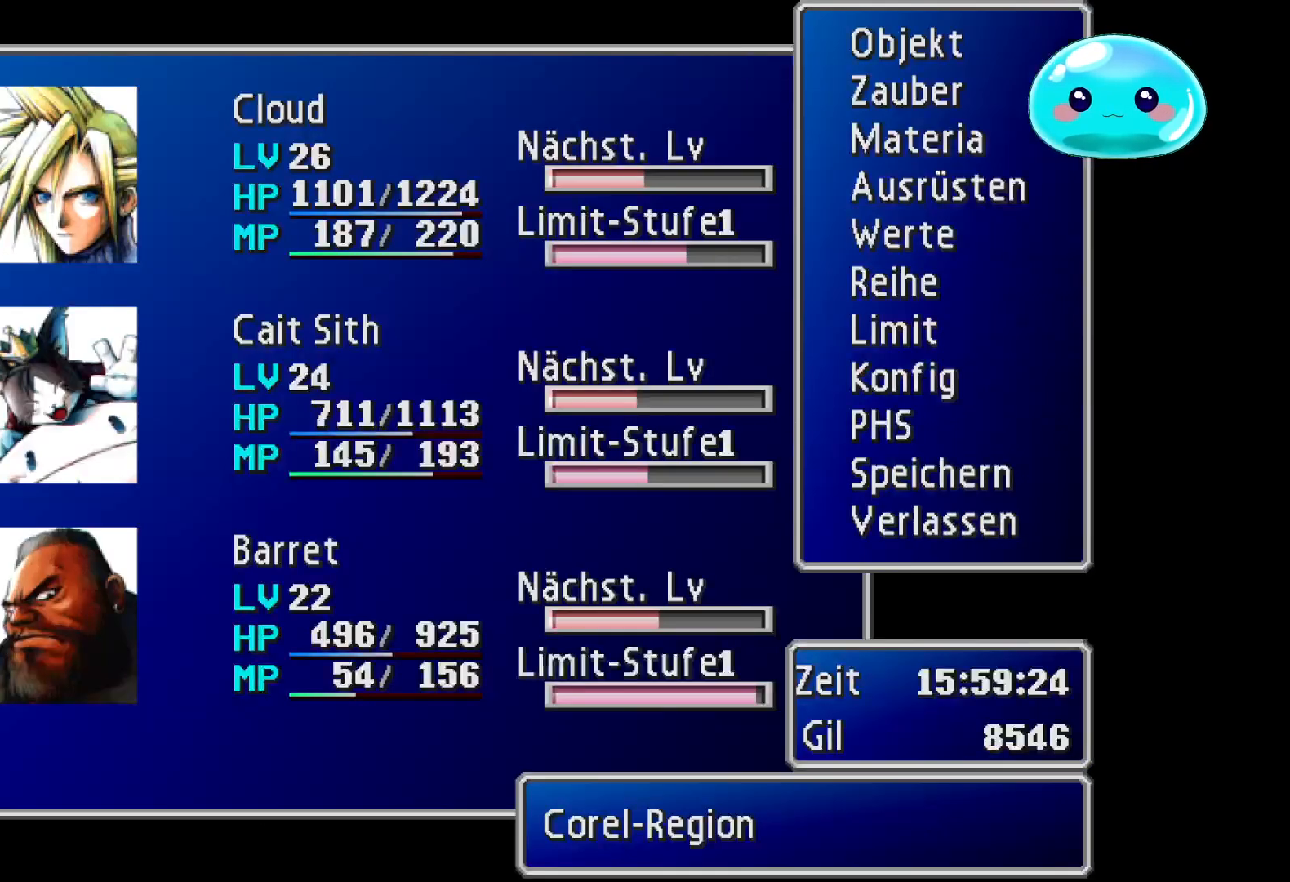
{"buttons": [], "left_stick": "center", "right_stick": "center", "events": [[400, "DPAD_DOWN", "down"], [467, "DPAD_DOWN", "up"]]}
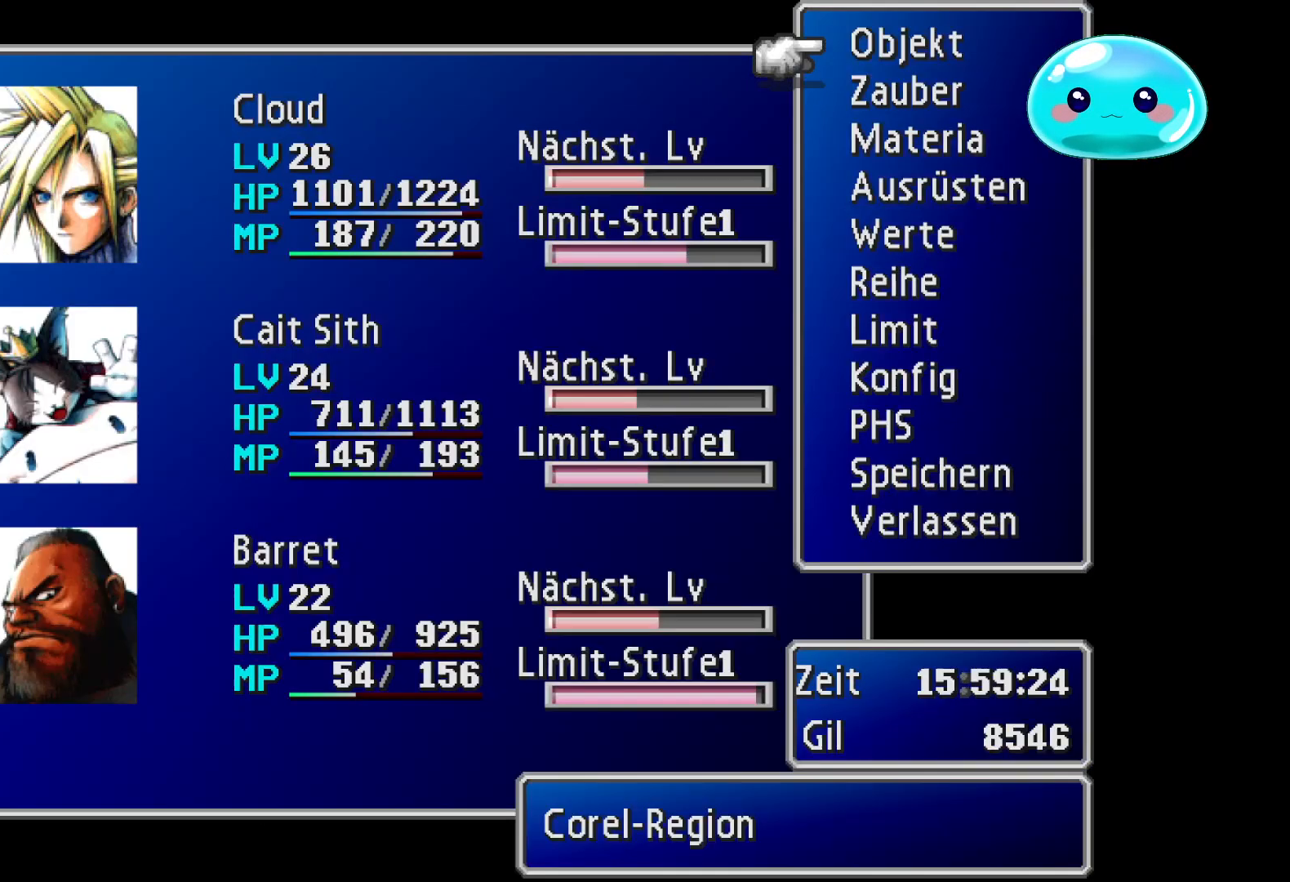
{"buttons": [], "left_stick": "down", "right_stick": "center", "events": [[500, "left_stick", "down"]]}
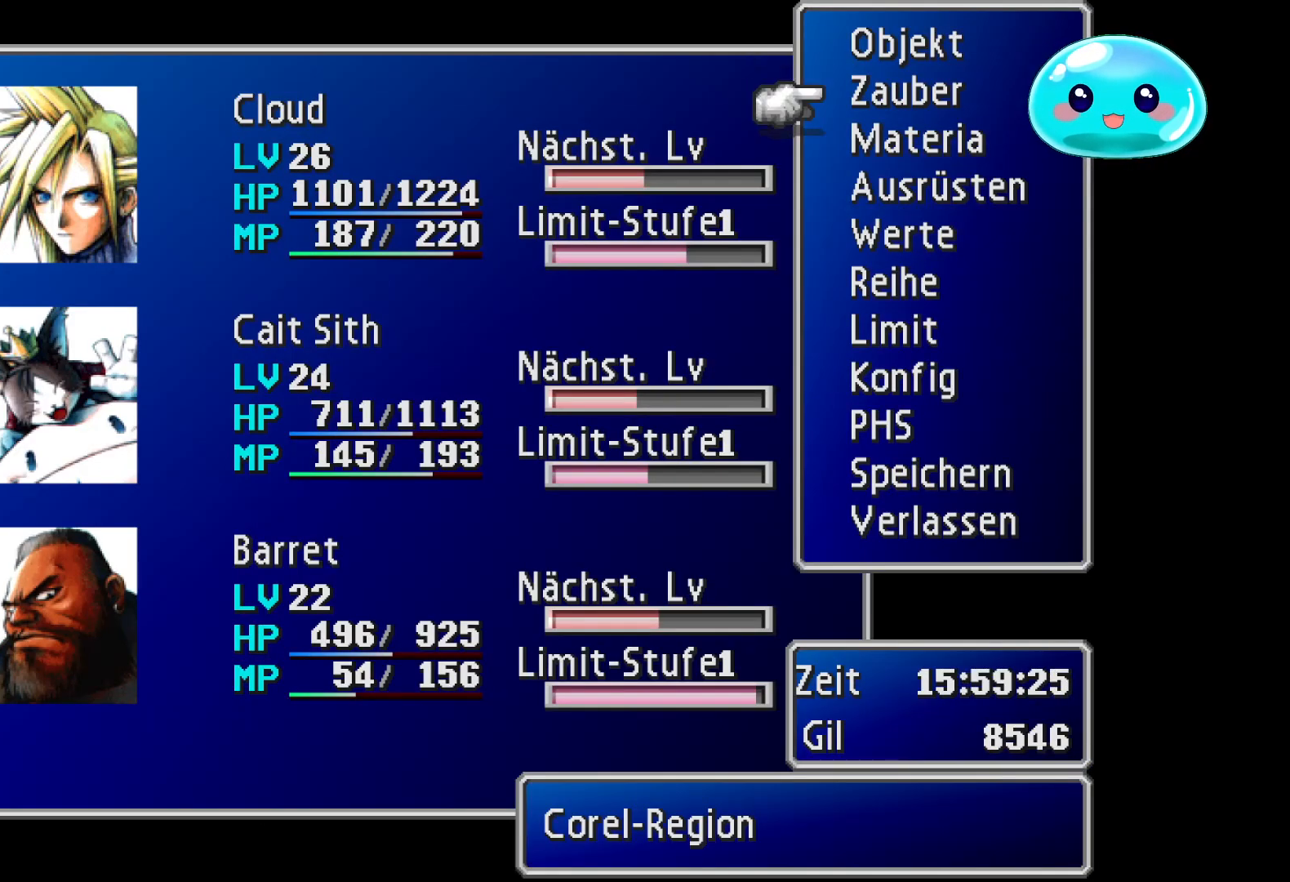
{"buttons": [], "left_stick": "center", "right_stick": "center", "events": [[167, "left_stick", "center"], [267, "A", "down"], [433, "A", "up"]]}
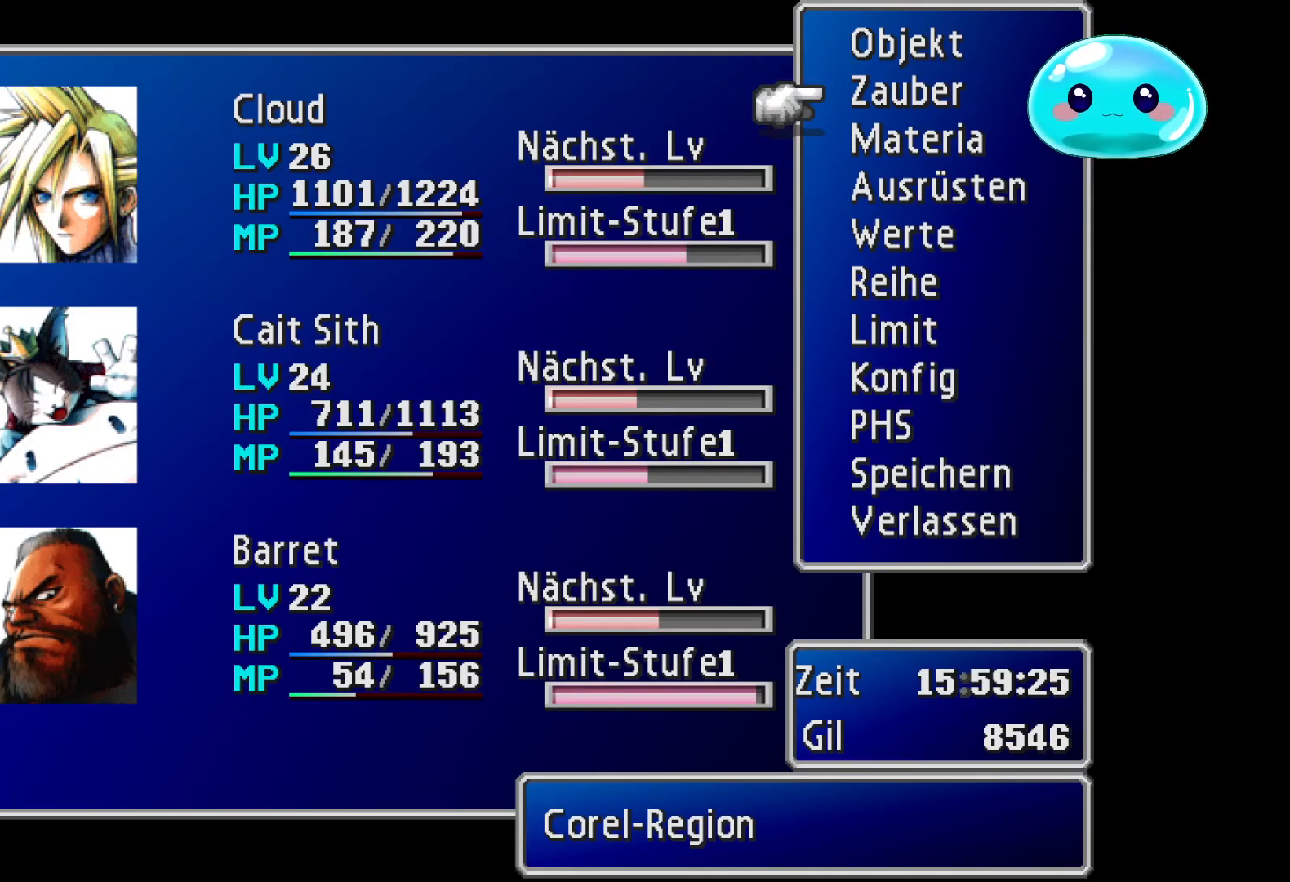
{"buttons": [], "left_stick": "center", "right_stick": "center", "events": []}
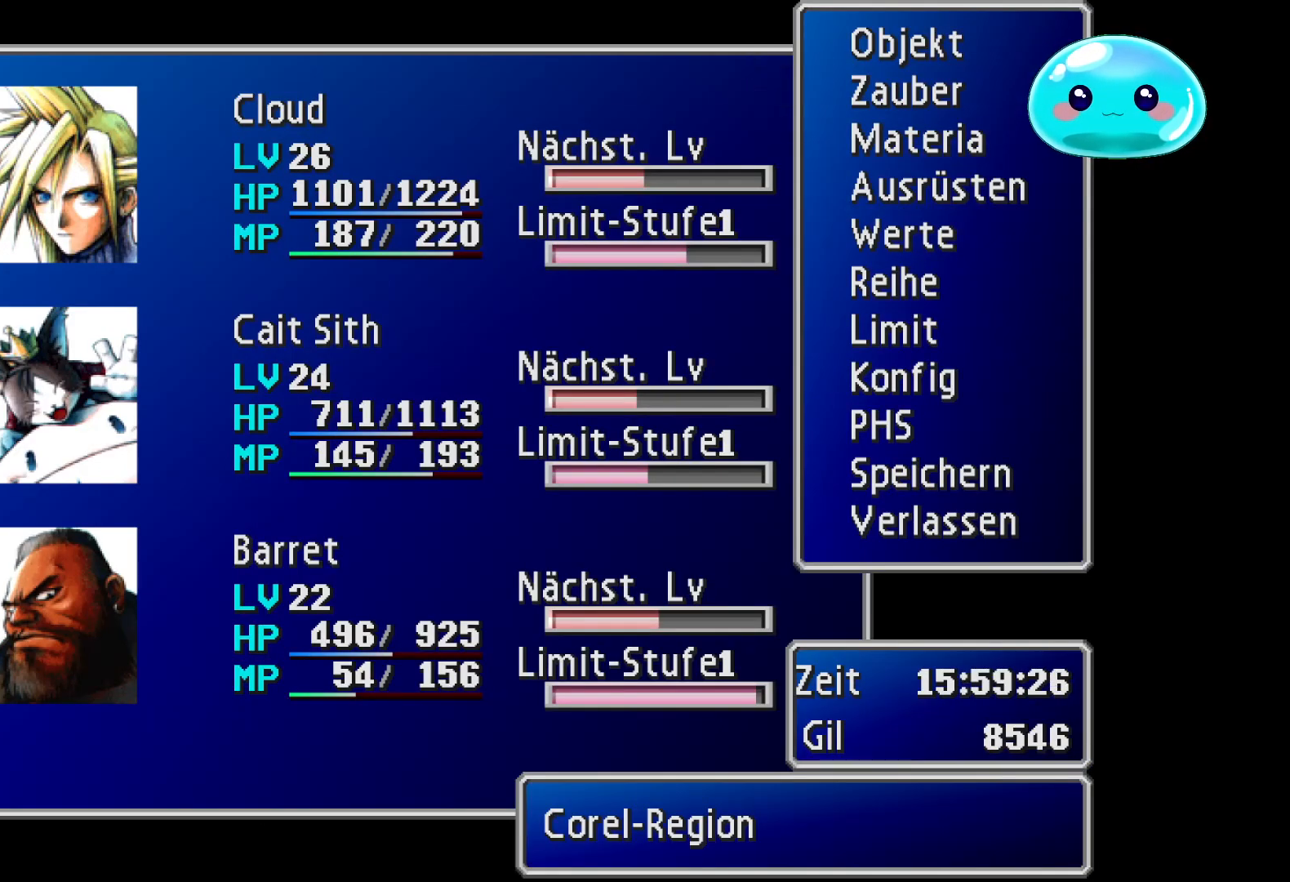
{"buttons": [], "left_stick": "center", "right_stick": "center", "events": [[33, "DPAD_DOWN", "down"], [100, "DPAD_DOWN", "up"], [367, "DPAD_DOWN", "down"], [500, "DPAD_DOWN", "up"]]}
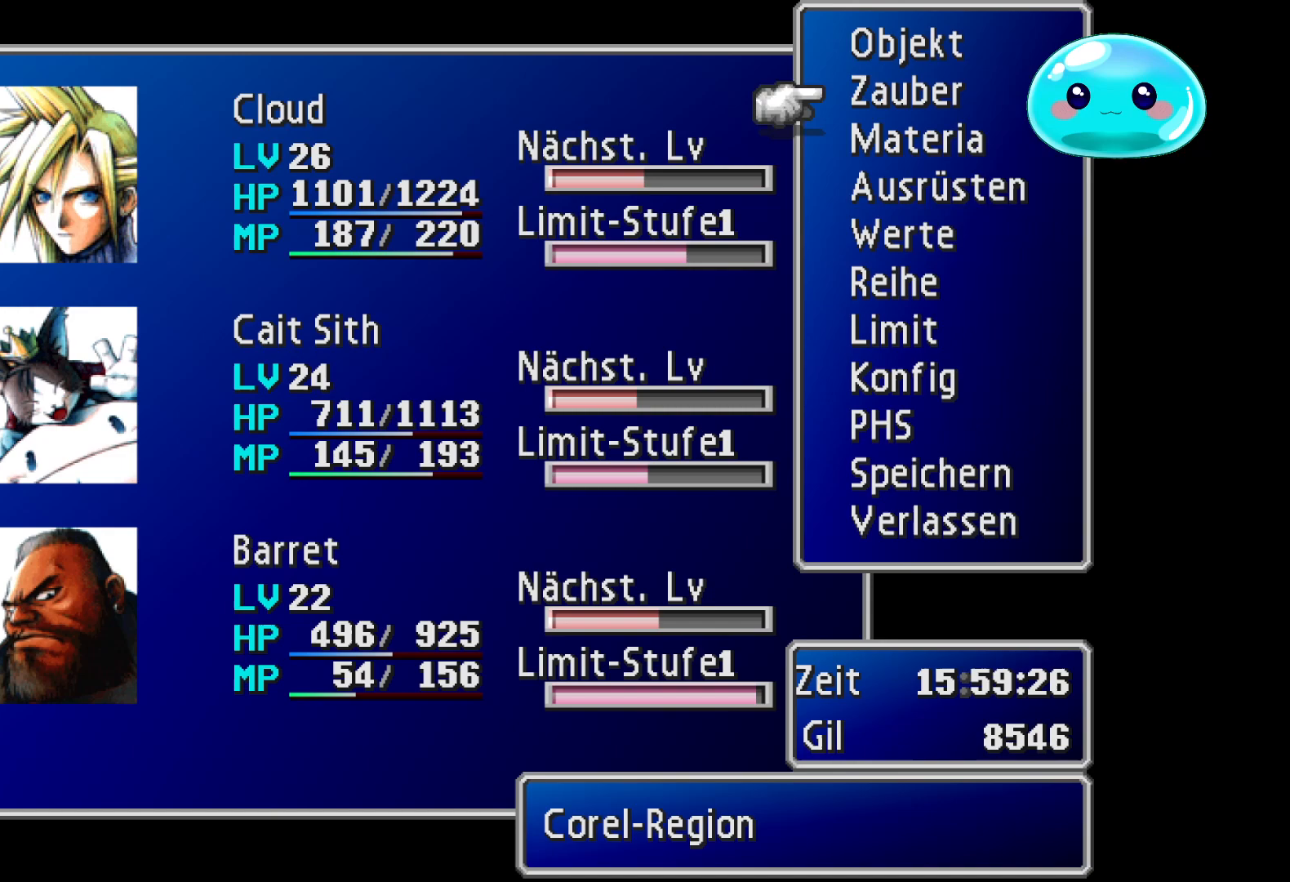
{"buttons": ["A"], "left_stick": "center", "right_stick": "center", "events": [[133, "left_stick", "down"], [333, "left_stick", "center"], [467, "A", "down"]]}
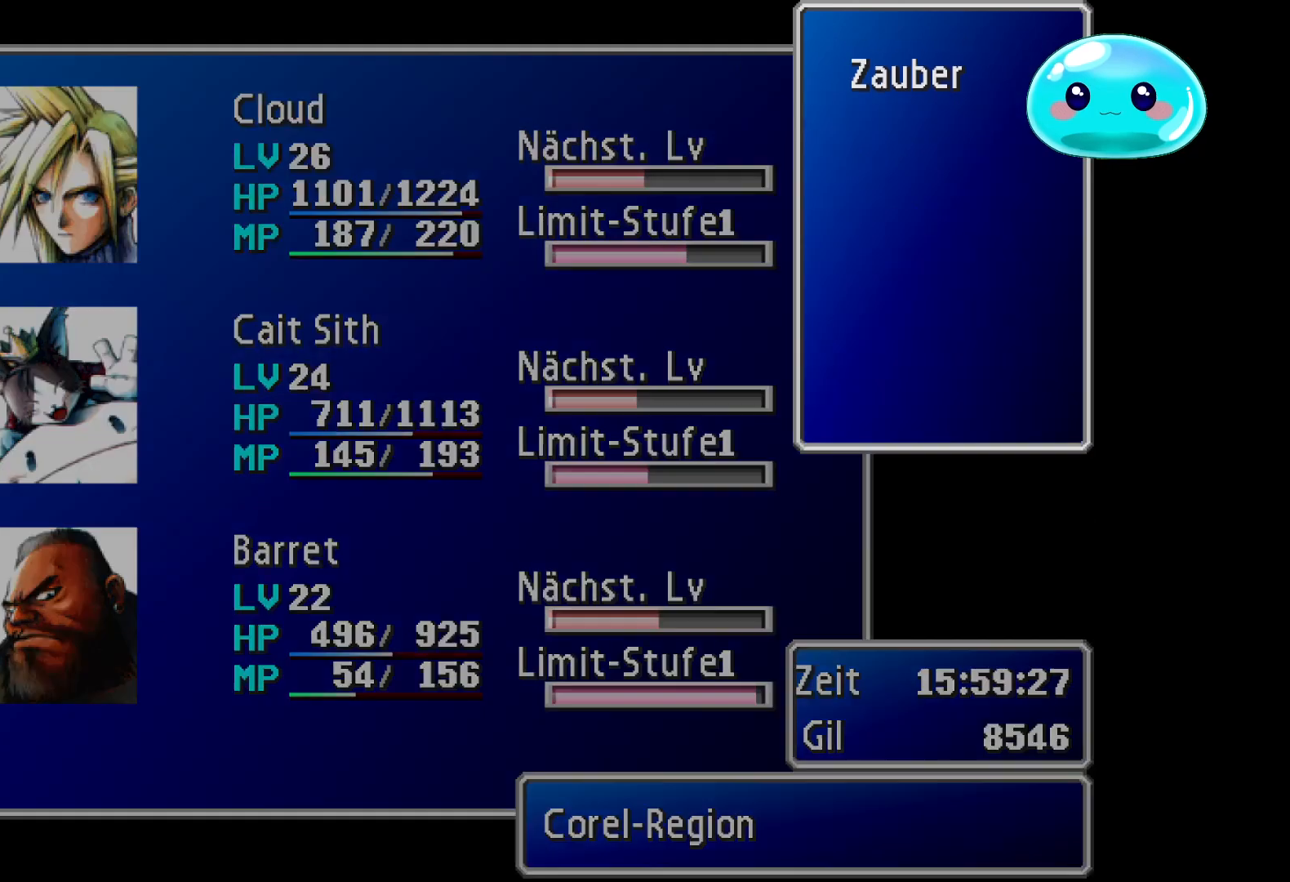
{"buttons": [], "left_stick": "center", "right_stick": "center", "events": [[67, "A", "up"]]}